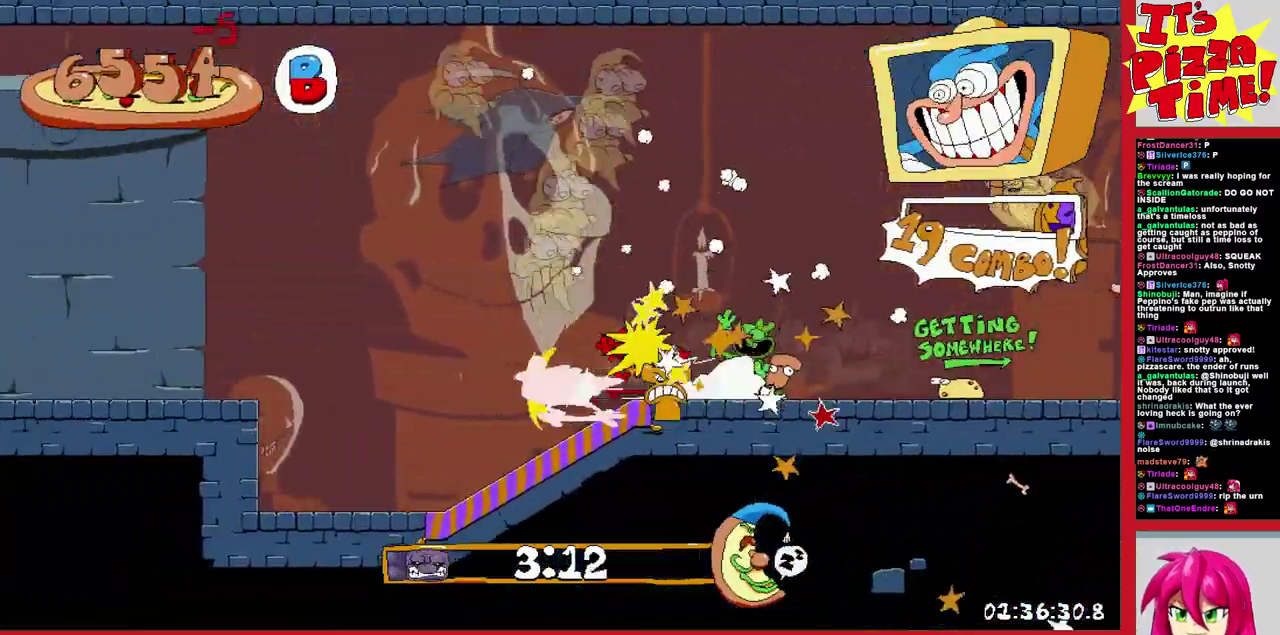
Gameplay with a controller (Nintendo layout); each line is a JSON object with the inputs held at the frame after it. "events" lists button and stick changes between this image and that frame as [ms after this image, input, new state], when the widget could be followed in between. Not read: L3 R2 R3.
{"buttons": ["R1", "DPAD_LEFT"], "events": [[233, "B", "down"], [333, "B", "up"]]}
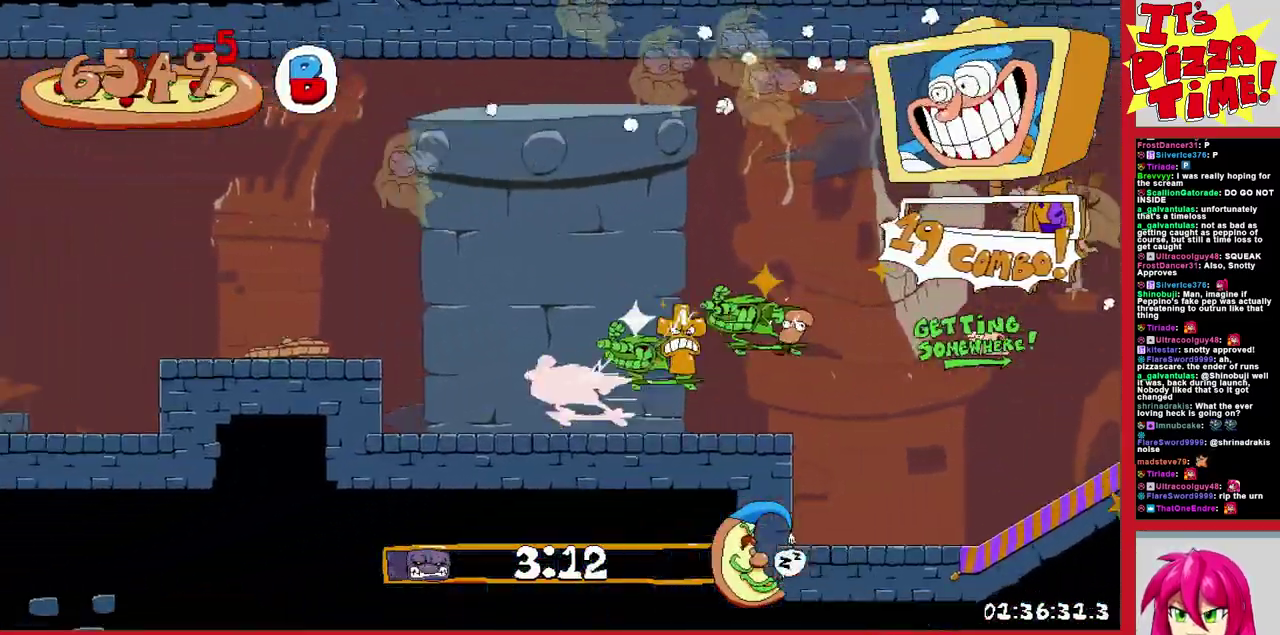
{"buttons": ["R1", "DPAD_LEFT"], "events": []}
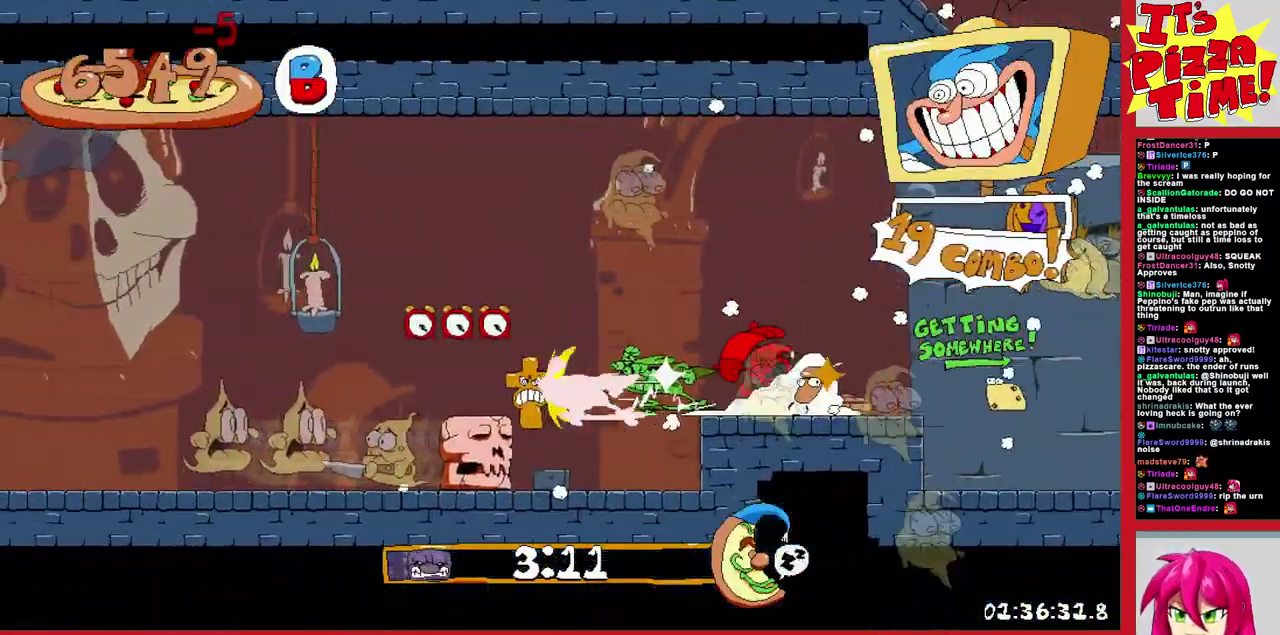
{"buttons": ["R1", "DPAD_LEFT"], "events": [[83, "B", "down"], [367, "B", "up"]]}
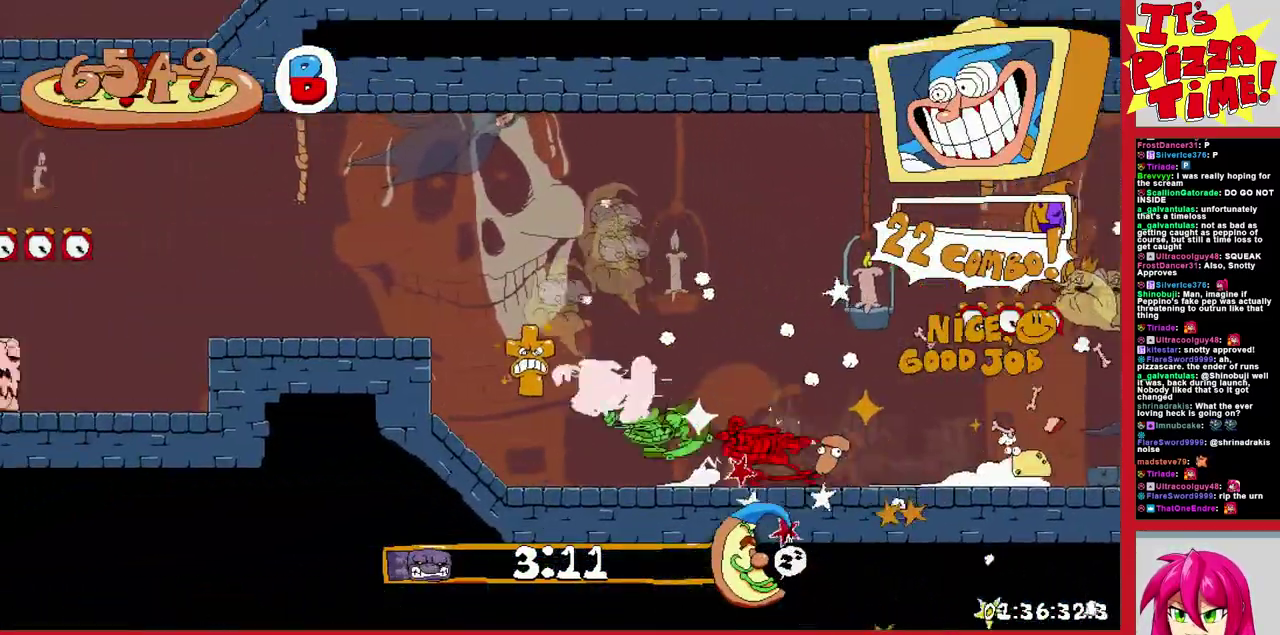
{"buttons": ["R1", "DPAD_DOWN", "DPAD_LEFT"], "events": [[150, "DPAD_DOWN", "down"]]}
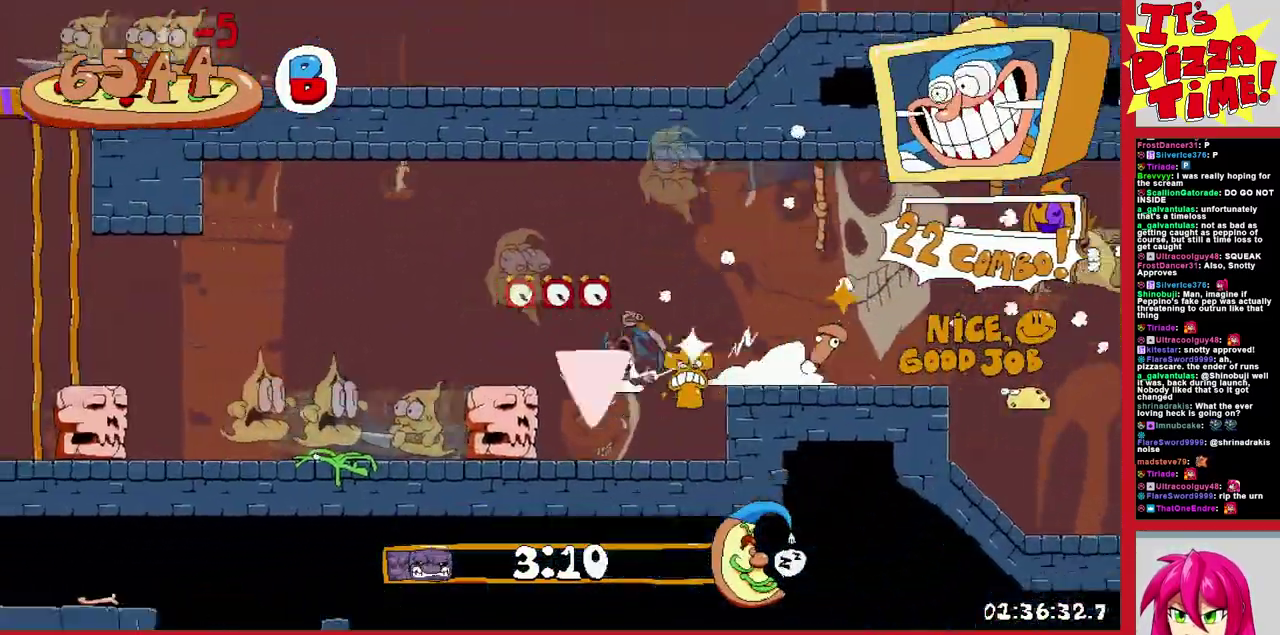
{"buttons": ["R1", "DPAD_LEFT"], "events": [[83, "B", "down"], [183, "DPAD_DOWN", "up"], [317, "Y", "down"], [450, "Y", "up"], [467, "B", "up"]]}
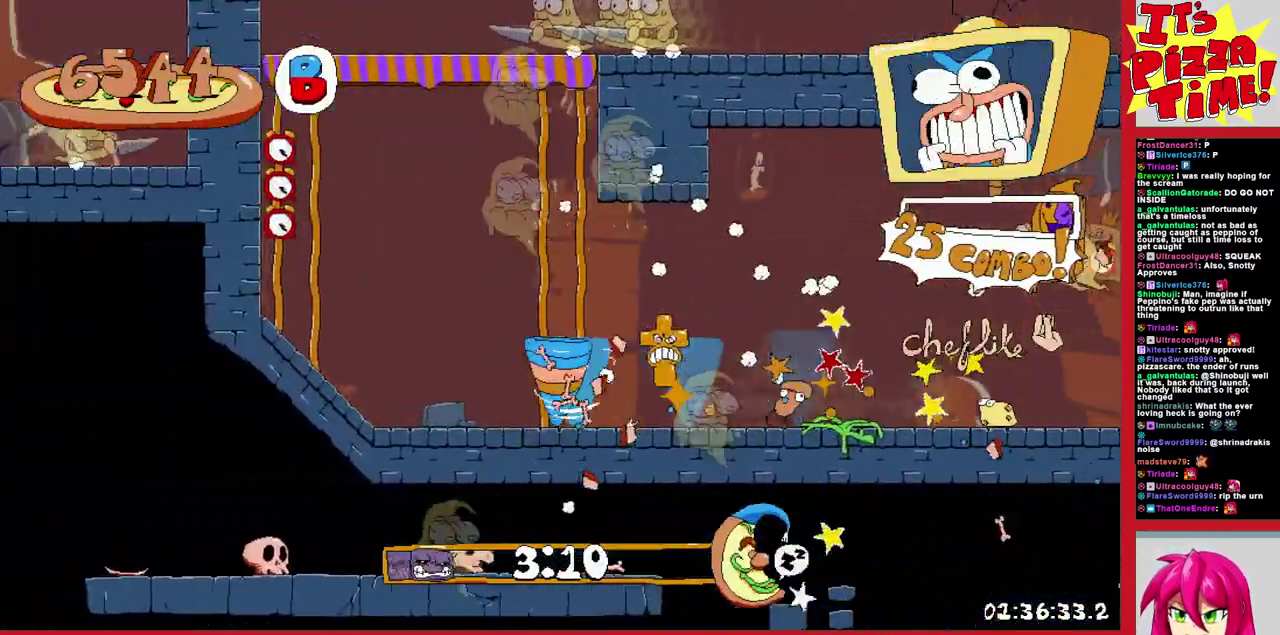
{"buttons": ["R1", "DPAD_DOWN", "DPAD_RIGHT"], "events": [[100, "Y", "down"], [167, "DPAD_LEFT", "up"], [167, "Y", "up"], [233, "DPAD_RIGHT", "down"], [433, "DPAD_DOWN", "down"]]}
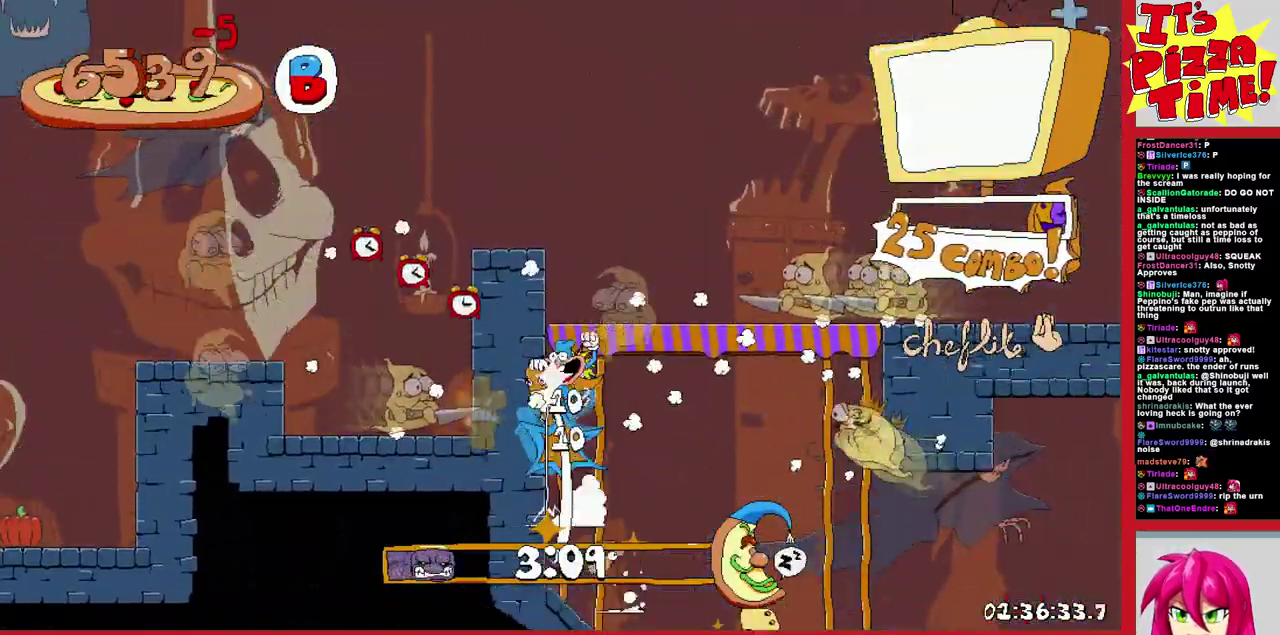
{"buttons": ["Y", "R1", "DPAD_LEFT"], "events": [[233, "DPAD_DOWN", "up"], [350, "DPAD_RIGHT", "up"], [367, "DPAD_LEFT", "down"], [417, "Y", "down"]]}
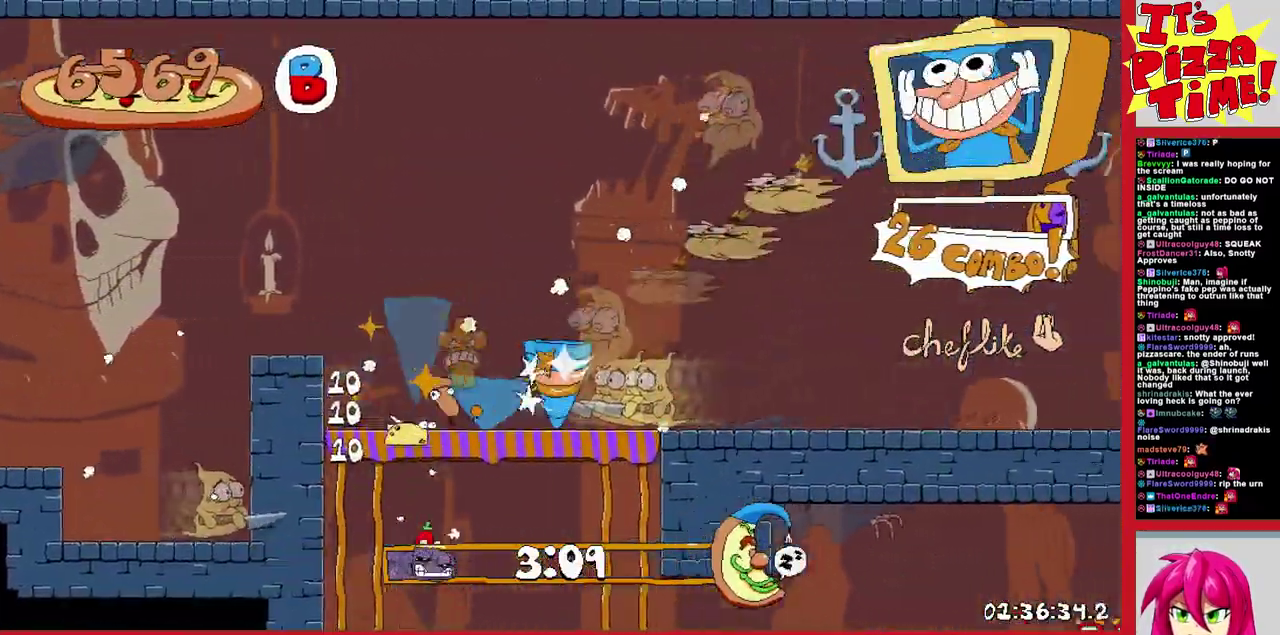
{"buttons": ["B", "R1", "DPAD_LEFT"], "events": [[33, "Y", "up"], [50, "DPAD_DOWN", "down"], [83, "Y", "down"], [200, "Y", "up"], [283, "DPAD_DOWN", "up"], [317, "B", "down"]]}
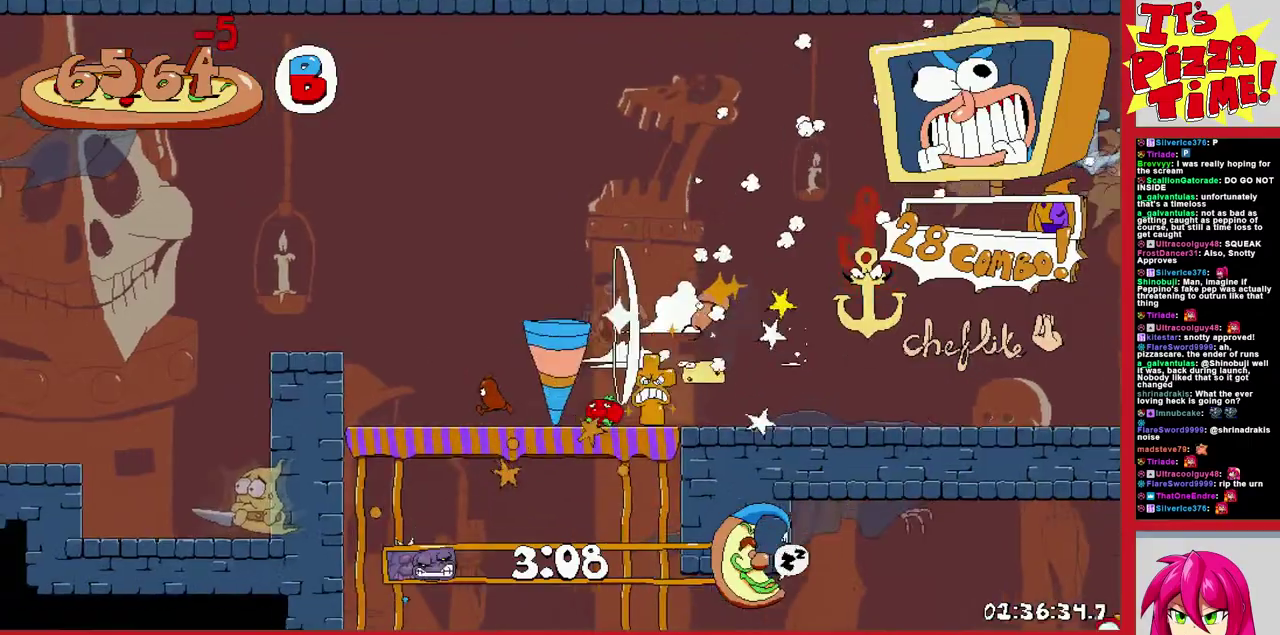
{"buttons": ["R1", "DPAD_LEFT"], "events": [[17, "Y", "down"], [33, "B", "up"], [150, "Y", "up"]]}
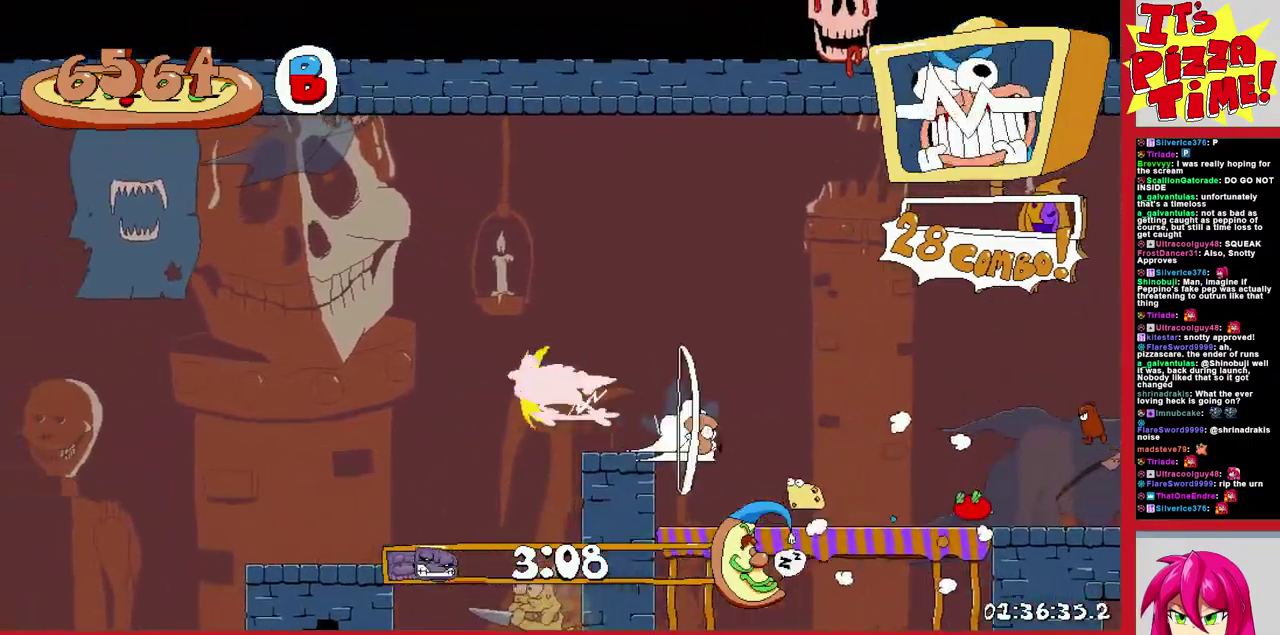
{"buttons": ["B", "R1", "DPAD_LEFT"], "events": [[267, "B", "down"]]}
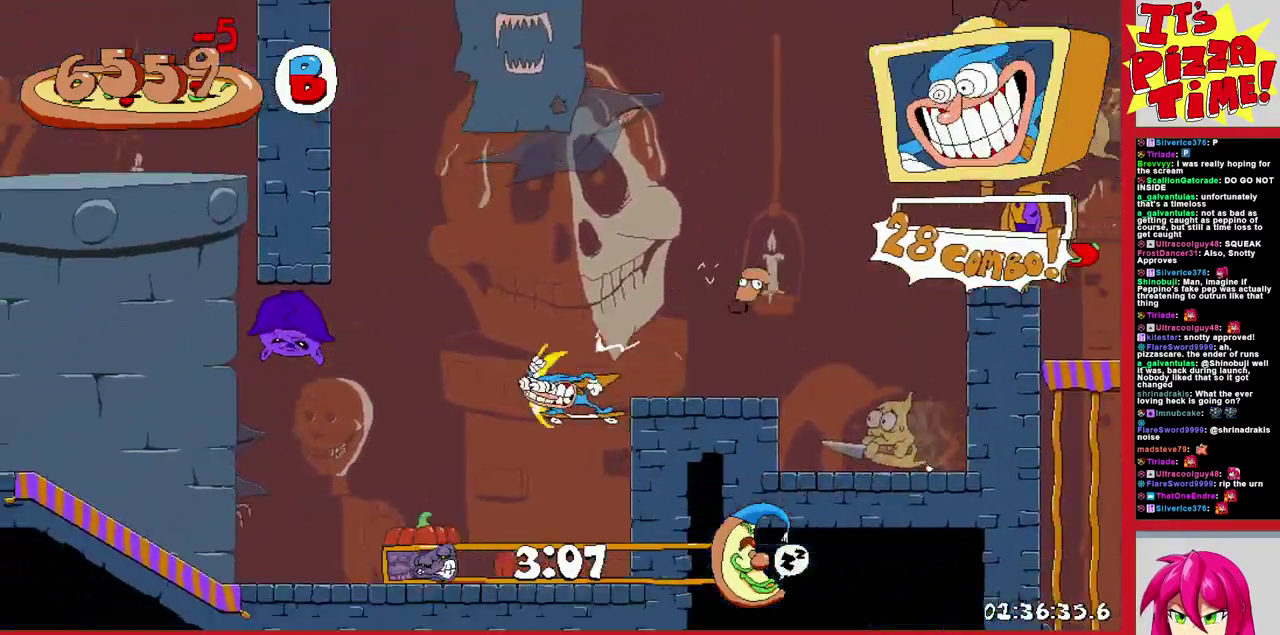
{"buttons": ["R1", "DPAD_LEFT"], "events": [[83, "B", "up"]]}
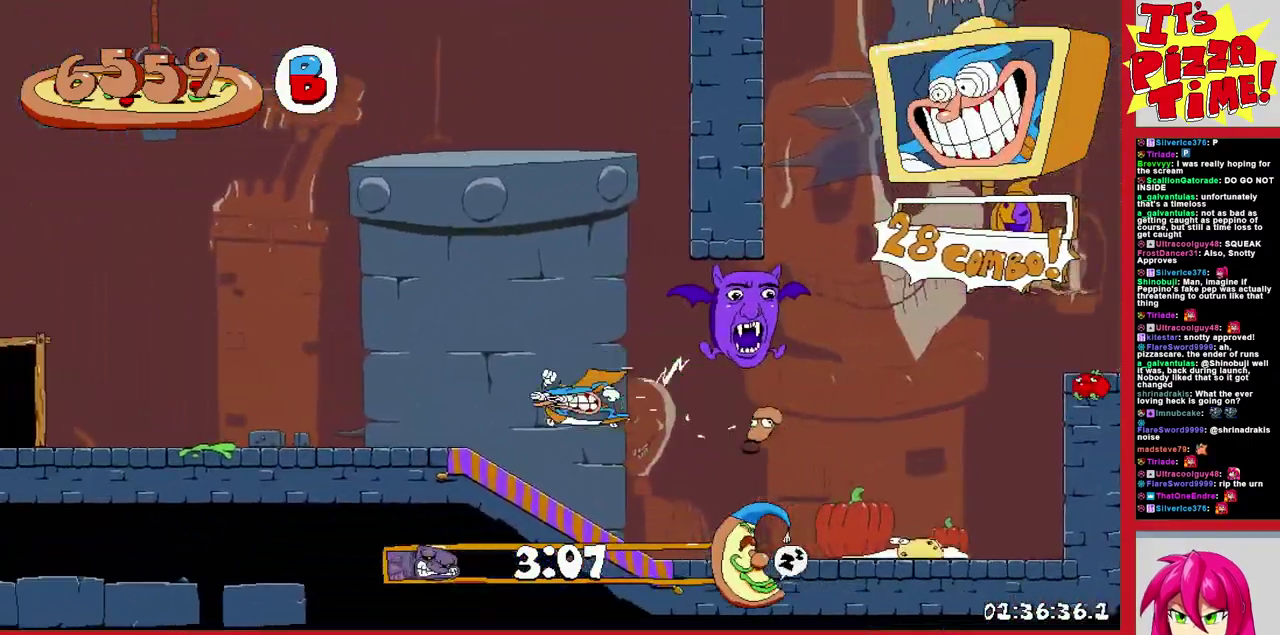
{"buttons": [], "events": [[250, "DPAD_UP", "down"], [483, "DPAD_LEFT", "up"], [483, "DPAD_UP", "up"], [500, "R1", "up"]]}
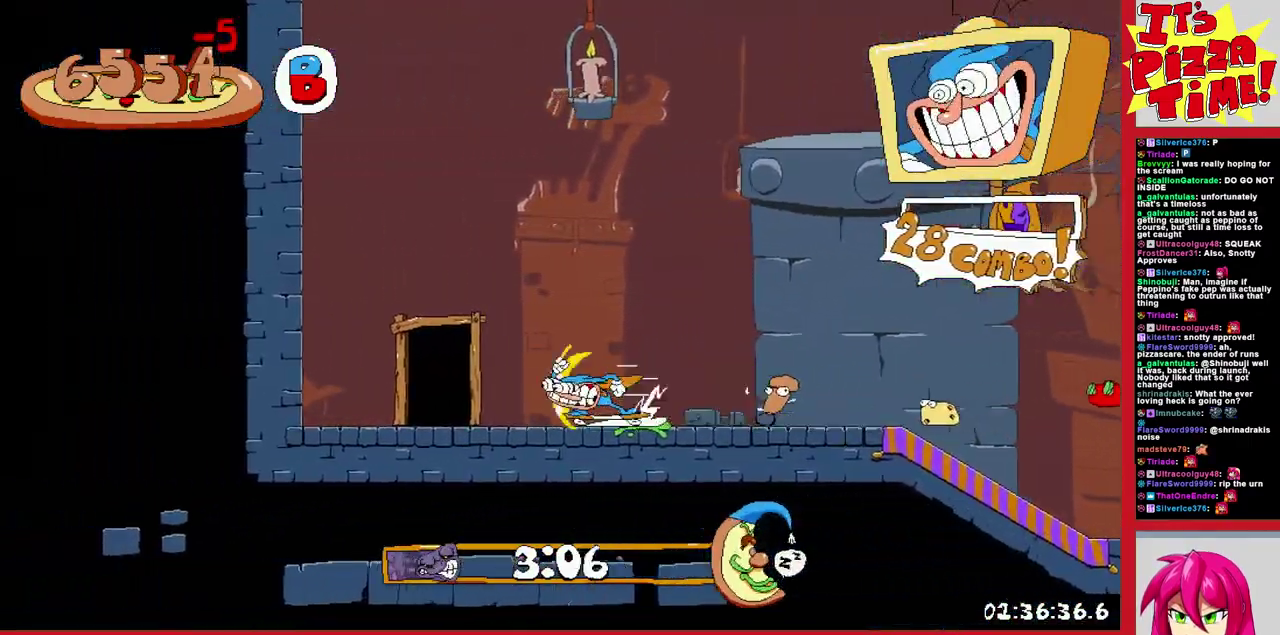
{"buttons": ["DPAD_LEFT"], "events": [[133, "DPAD_LEFT", "down"]]}
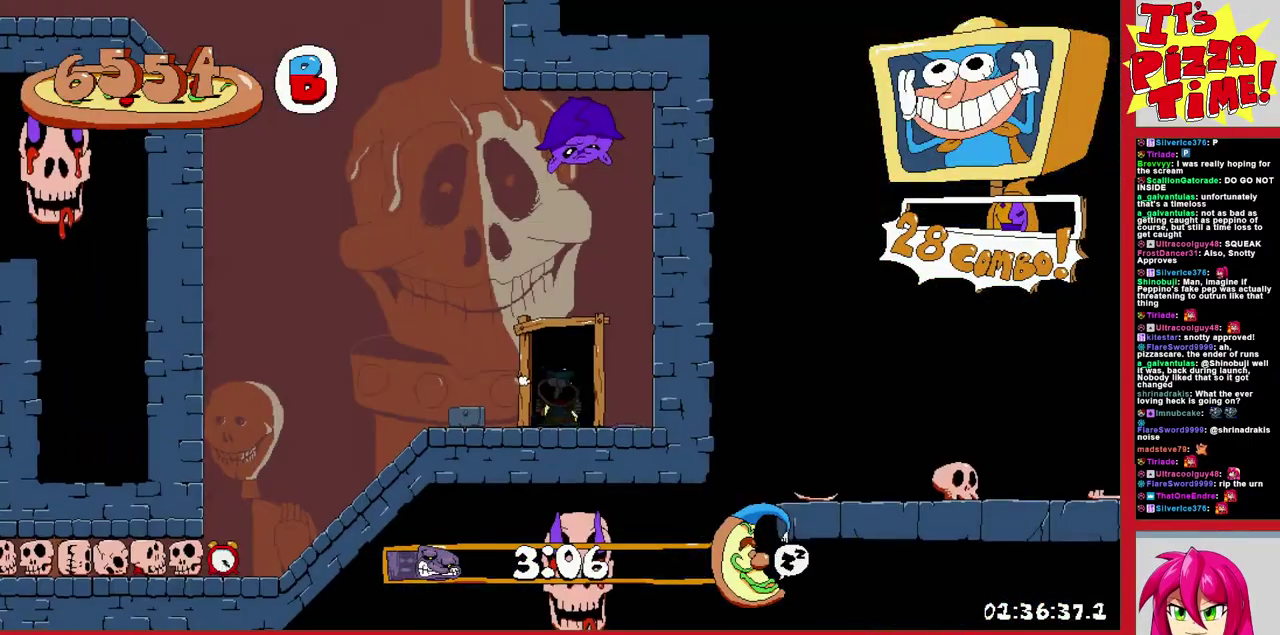
{"buttons": ["R1", "DPAD_DOWN", "DPAD_LEFT"], "events": [[317, "Y", "down"], [383, "R1", "down"], [417, "DPAD_DOWN", "down"], [450, "Y", "up"]]}
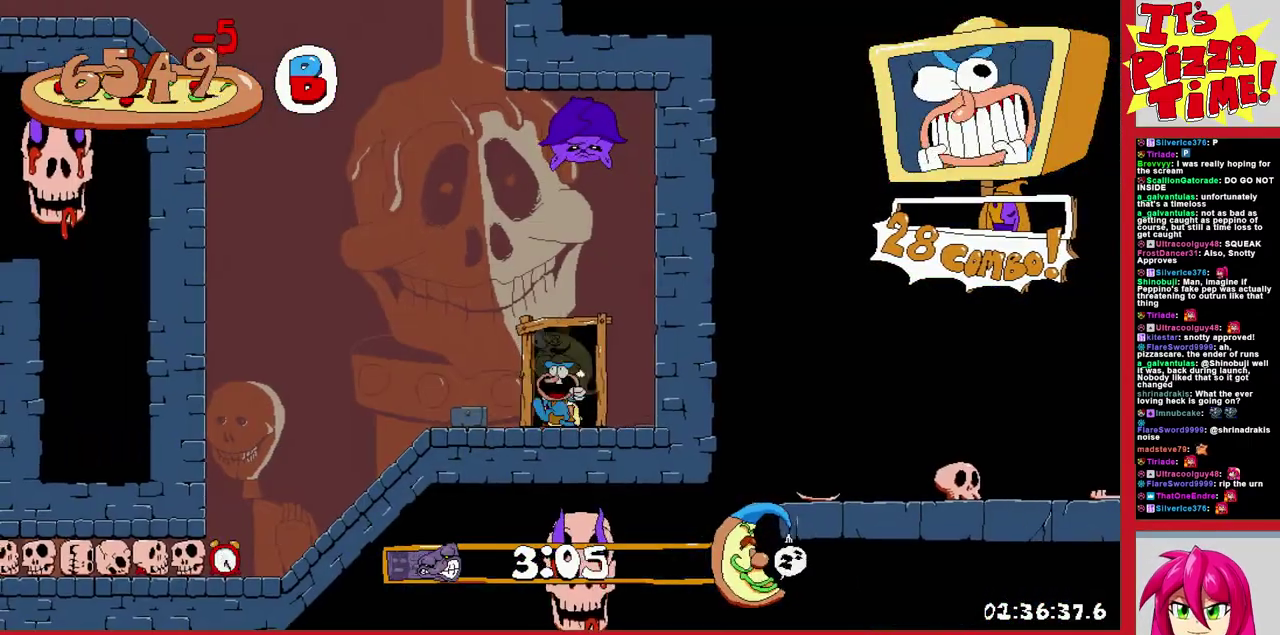
{"buttons": ["R1", "DPAD_DOWN", "DPAD_LEFT"], "events": []}
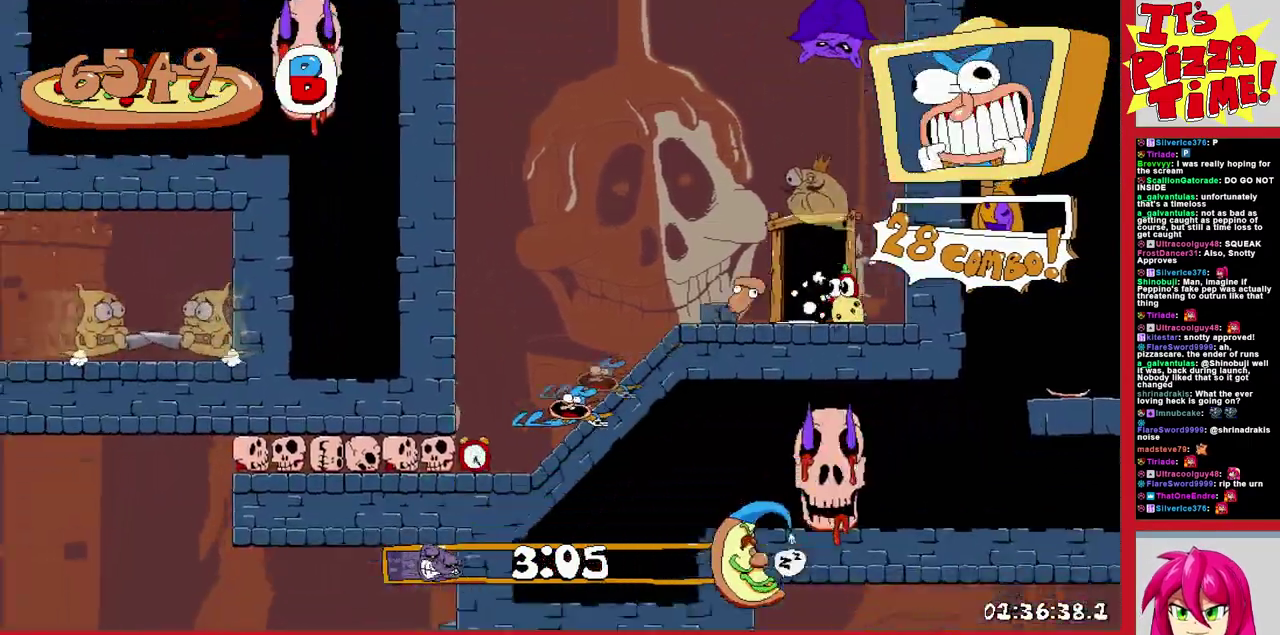
{"buttons": ["R1", "DPAD_DOWN"], "events": [[183, "DPAD_LEFT", "up"]]}
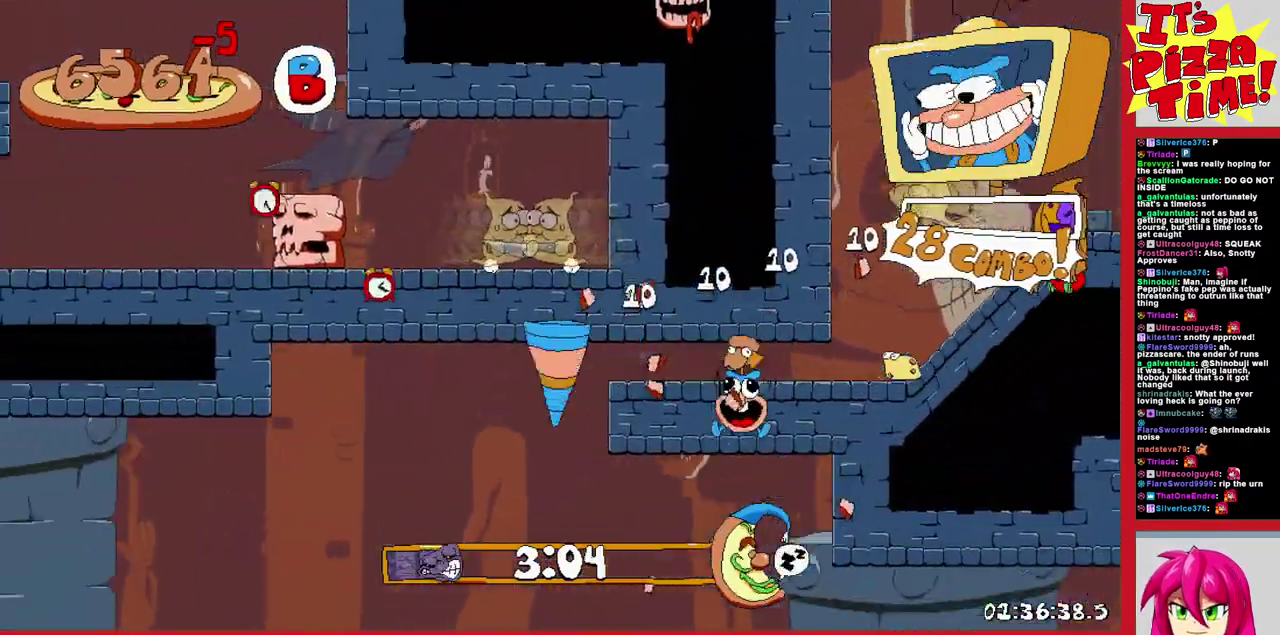
{"buttons": ["R1"], "events": [[50, "DPAD_LEFT", "down"], [150, "Y", "down"], [250, "Y", "up"], [333, "DPAD_DOWN", "up"], [483, "DPAD_LEFT", "up"]]}
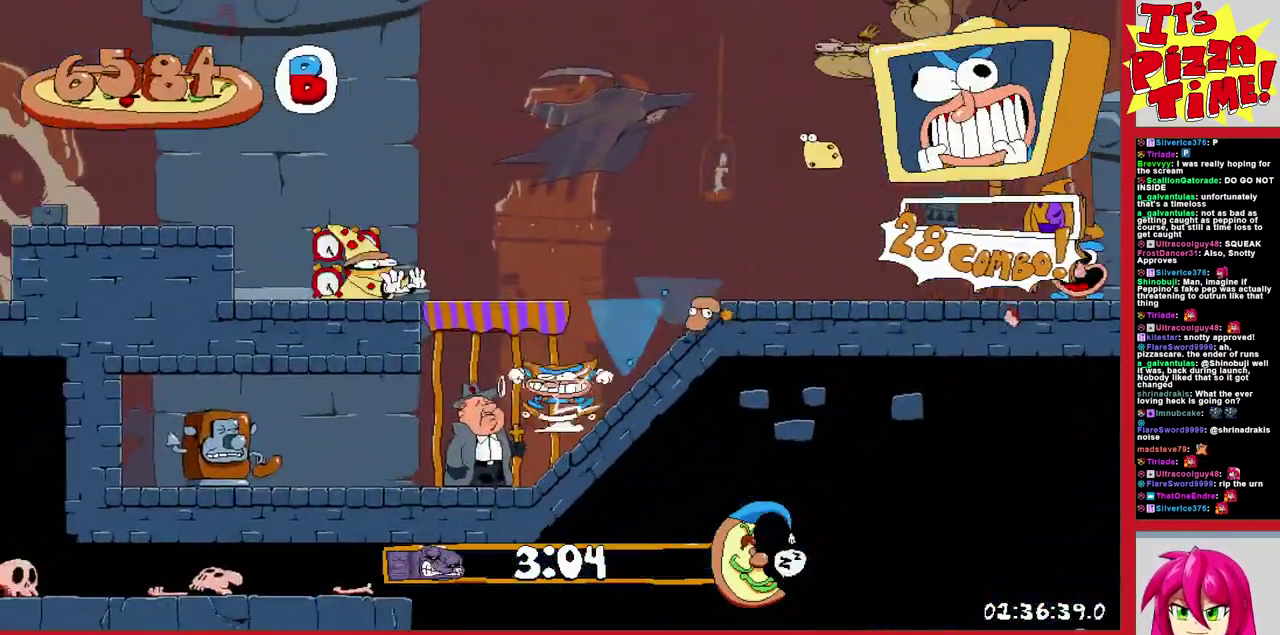
{"buttons": ["R1", "DPAD_RIGHT"], "events": [[67, "DPAD_RIGHT", "down"], [150, "DPAD_RIGHT", "up"], [267, "DPAD_LEFT", "down"], [350, "DPAD_LEFT", "up"], [350, "DPAD_RIGHT", "down"]]}
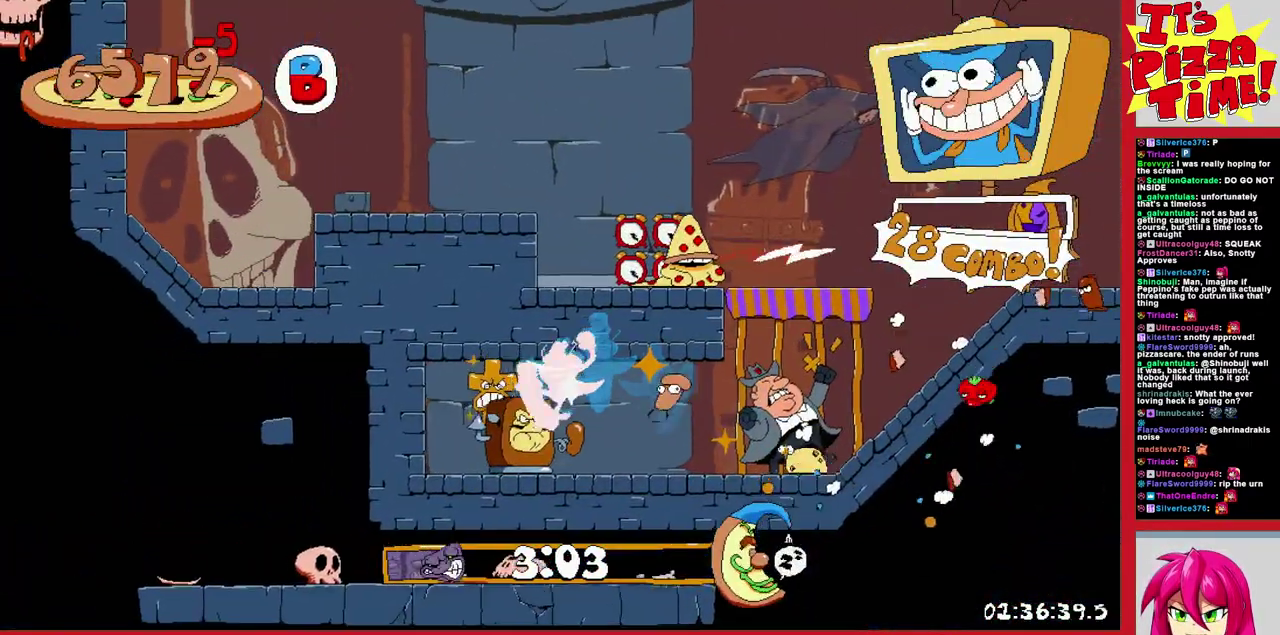
{"buttons": ["R1", "DPAD_RIGHT"], "events": []}
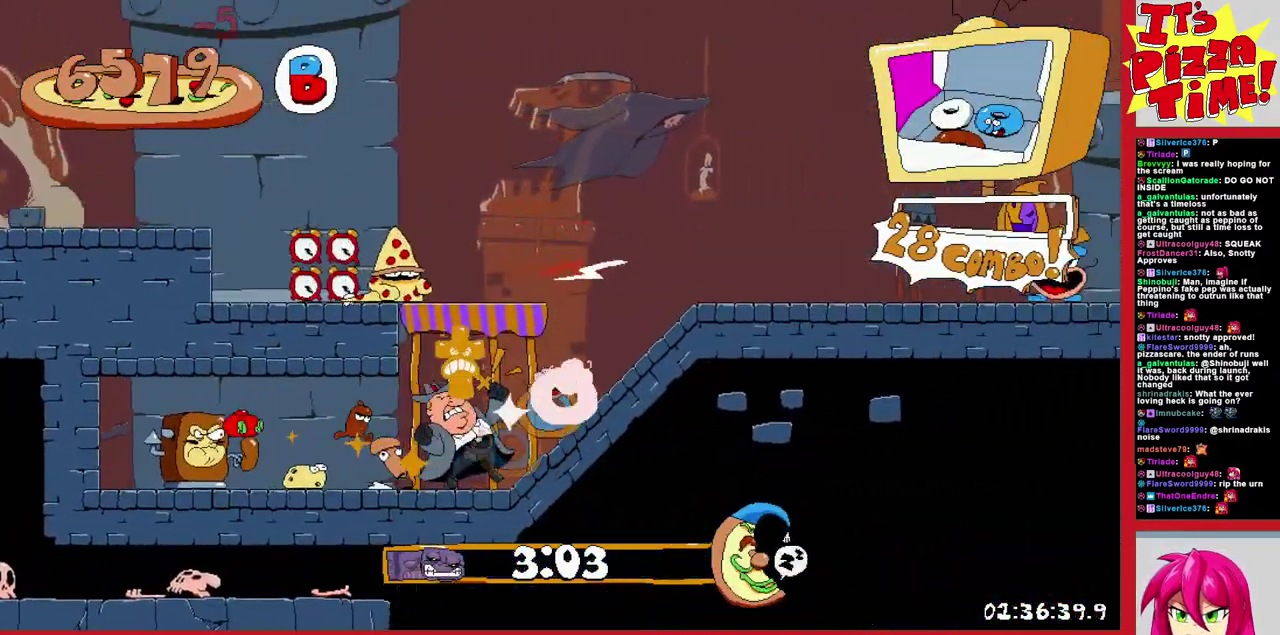
{"buttons": ["R1", "DPAD_RIGHT"], "events": [[417, "B", "down"], [500, "B", "up"]]}
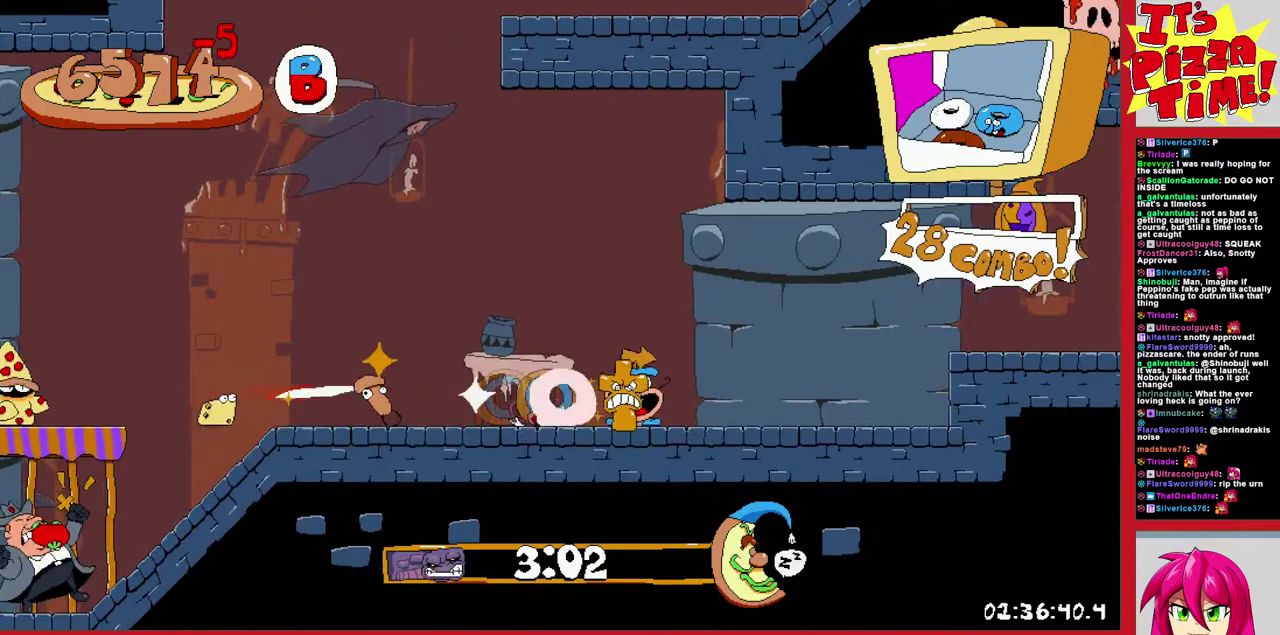
{"buttons": ["B", "R1", "DPAD_RIGHT"], "events": [[433, "B", "down"]]}
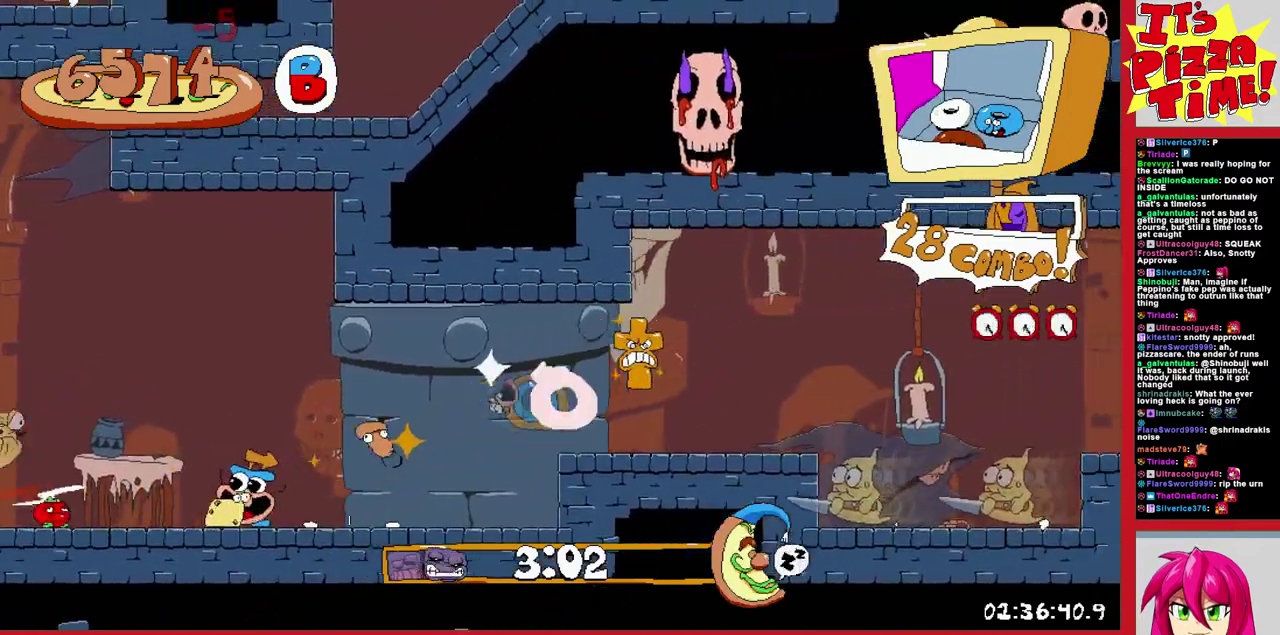
{"buttons": ["R1", "DPAD_RIGHT"], "events": [[33, "B", "up"]]}
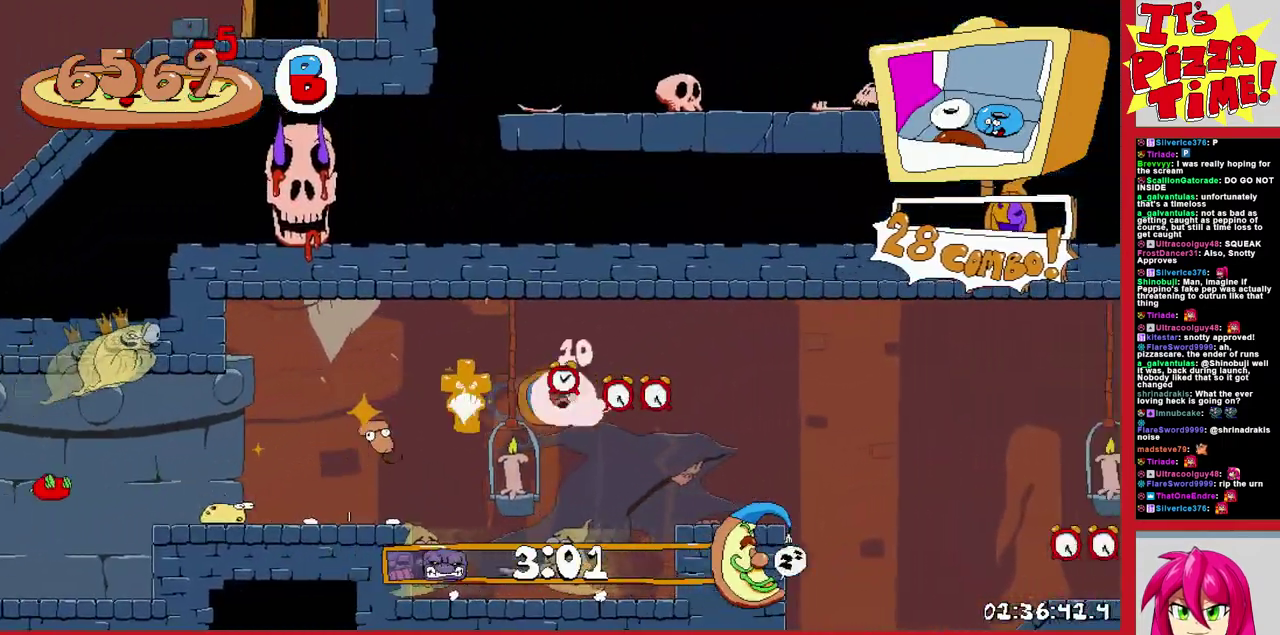
{"buttons": ["R1", "DPAD_RIGHT"], "events": [[200, "B", "down"], [317, "B", "up"]]}
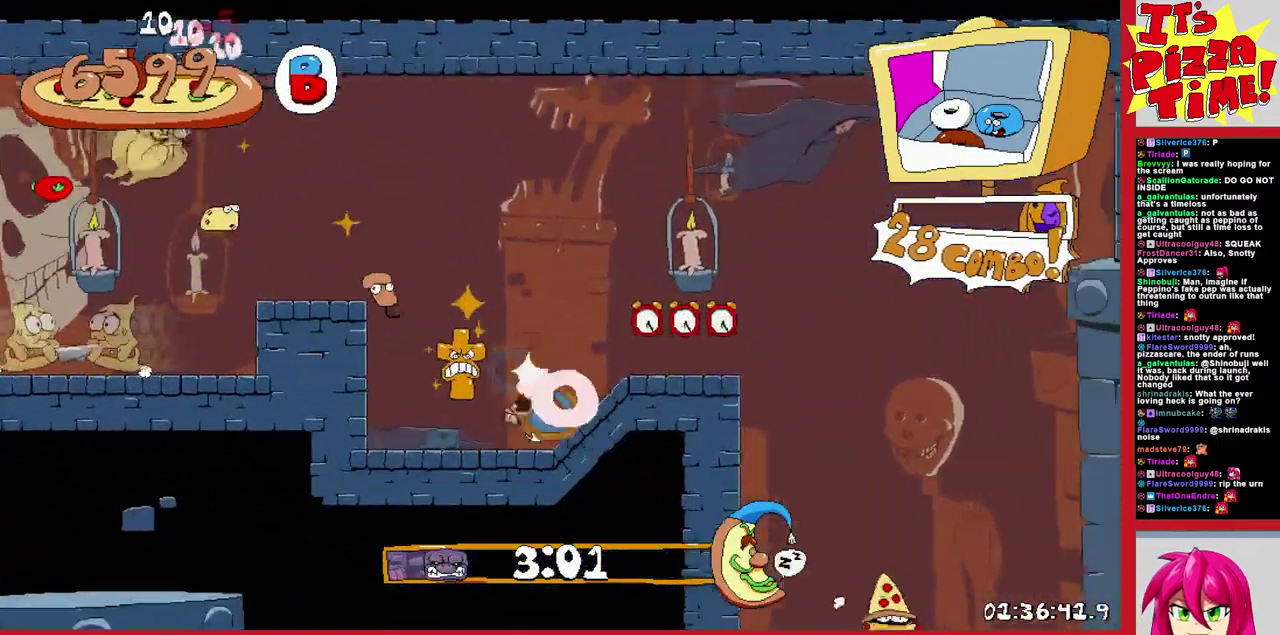
{"buttons": ["R1", "DPAD_RIGHT"], "events": []}
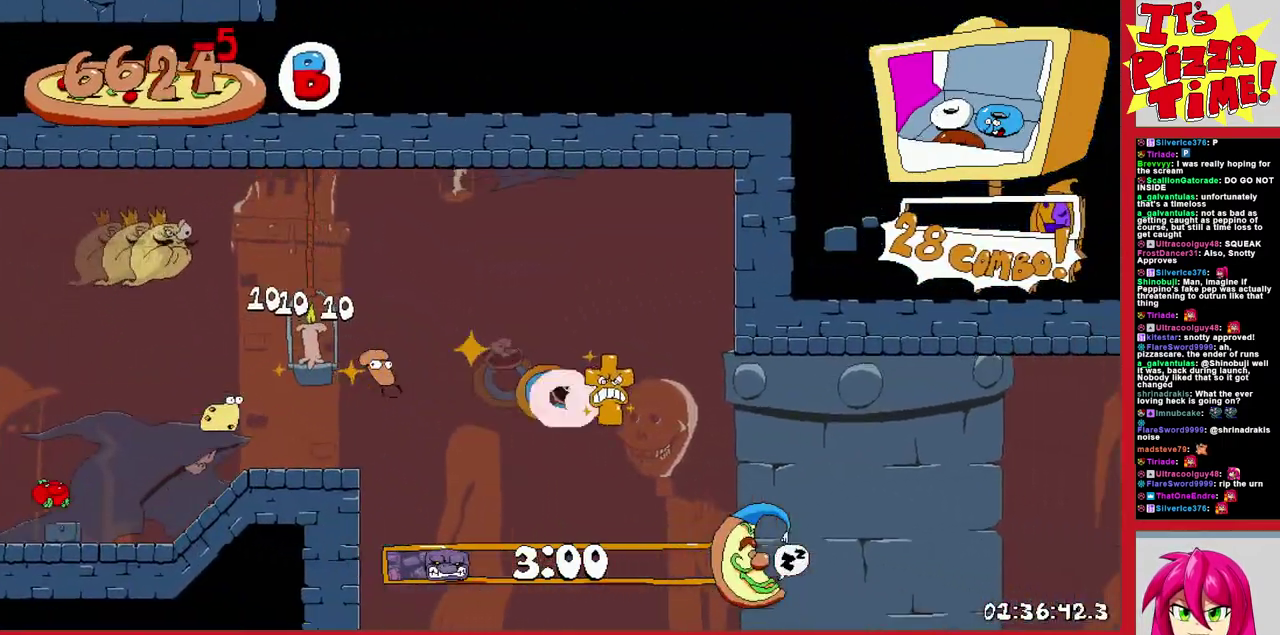
{"buttons": ["R1", "DPAD_RIGHT"], "events": []}
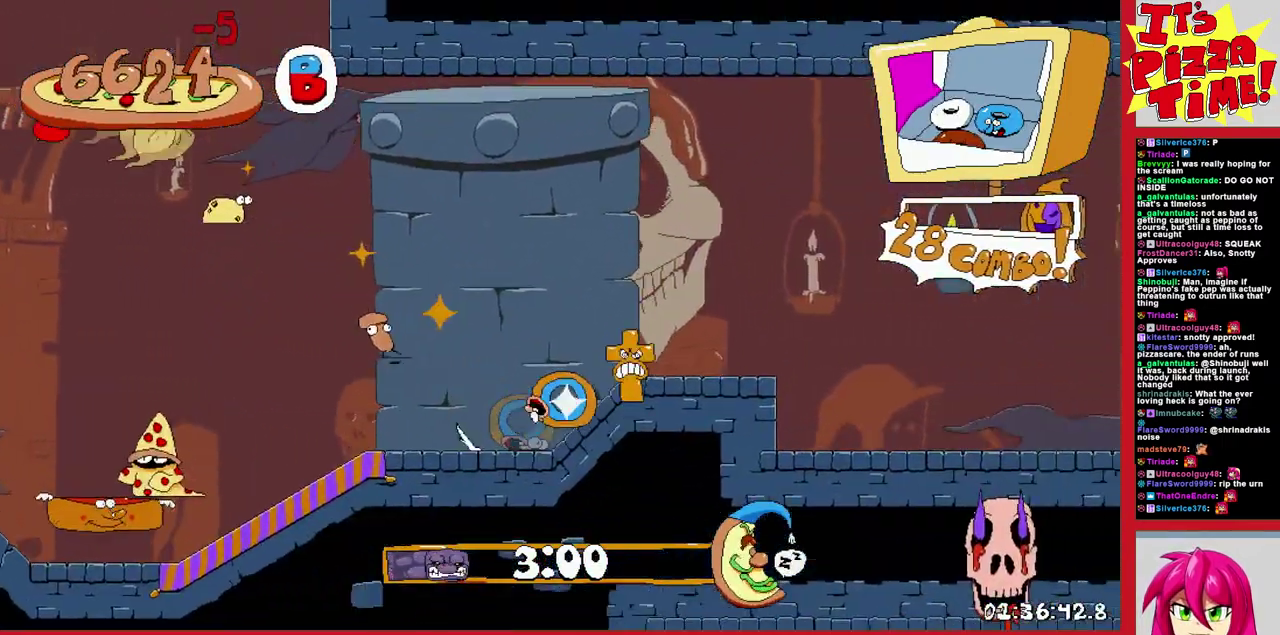
{"buttons": ["R1", "DPAD_RIGHT"], "events": []}
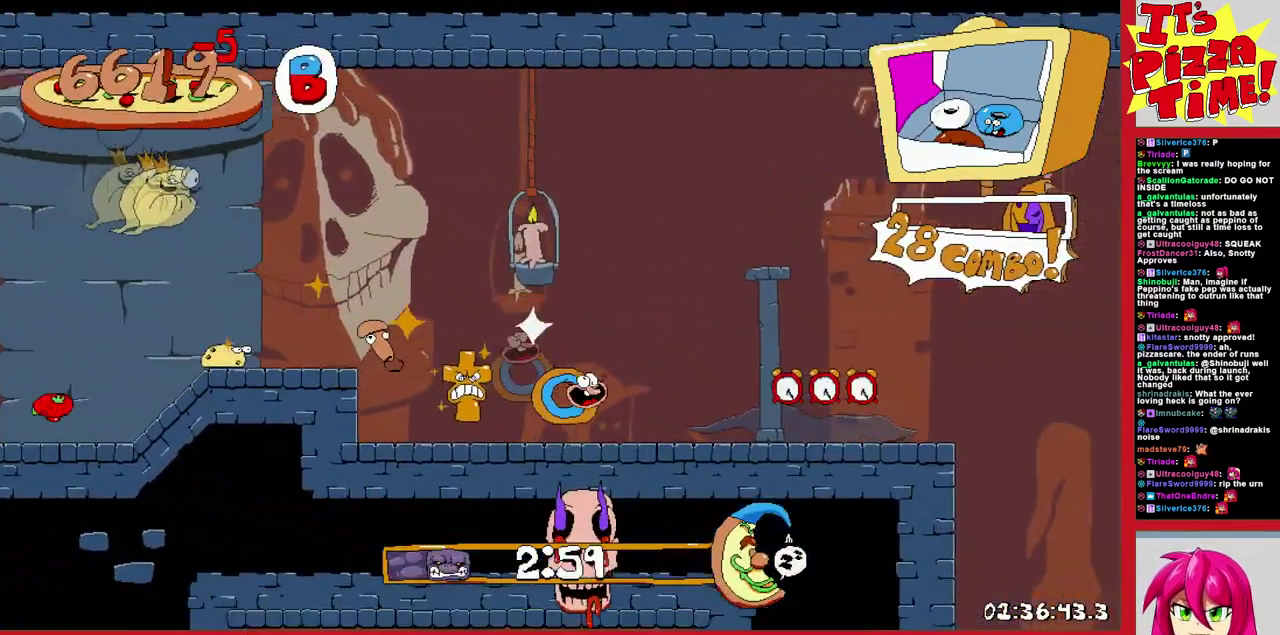
{"buttons": ["R1", "DPAD_RIGHT"], "events": [[67, "B", "down"], [333, "B", "up"]]}
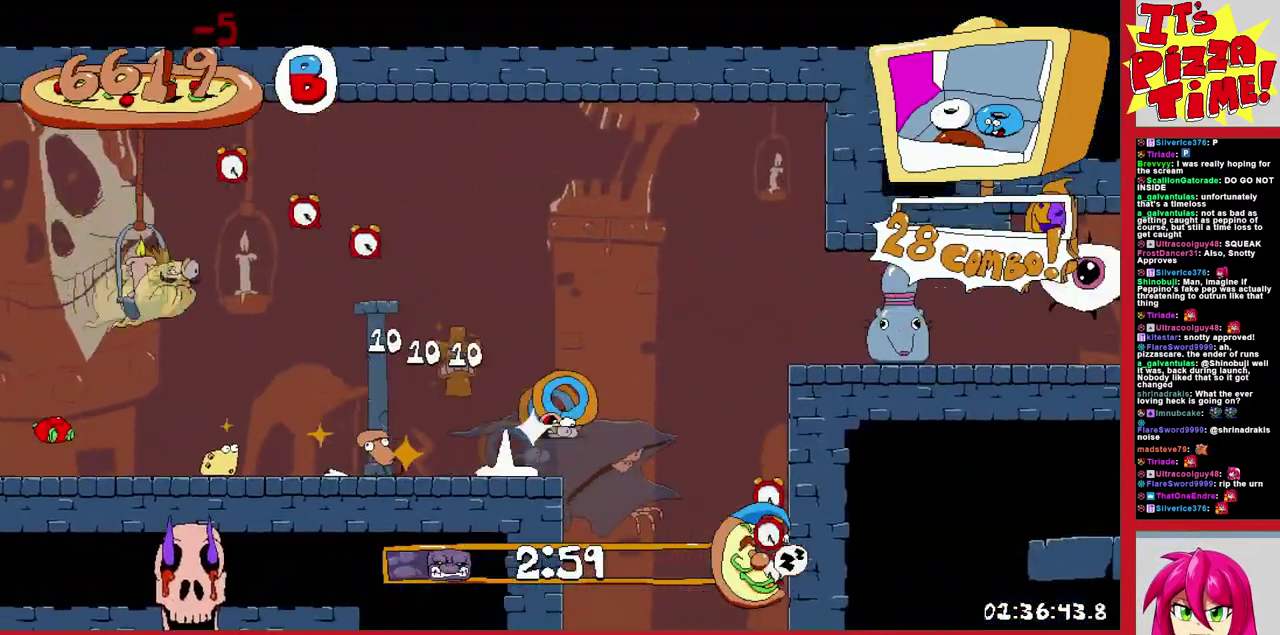
{"buttons": ["R1", "DPAD_RIGHT"], "events": [[100, "B", "down"], [433, "B", "up"]]}
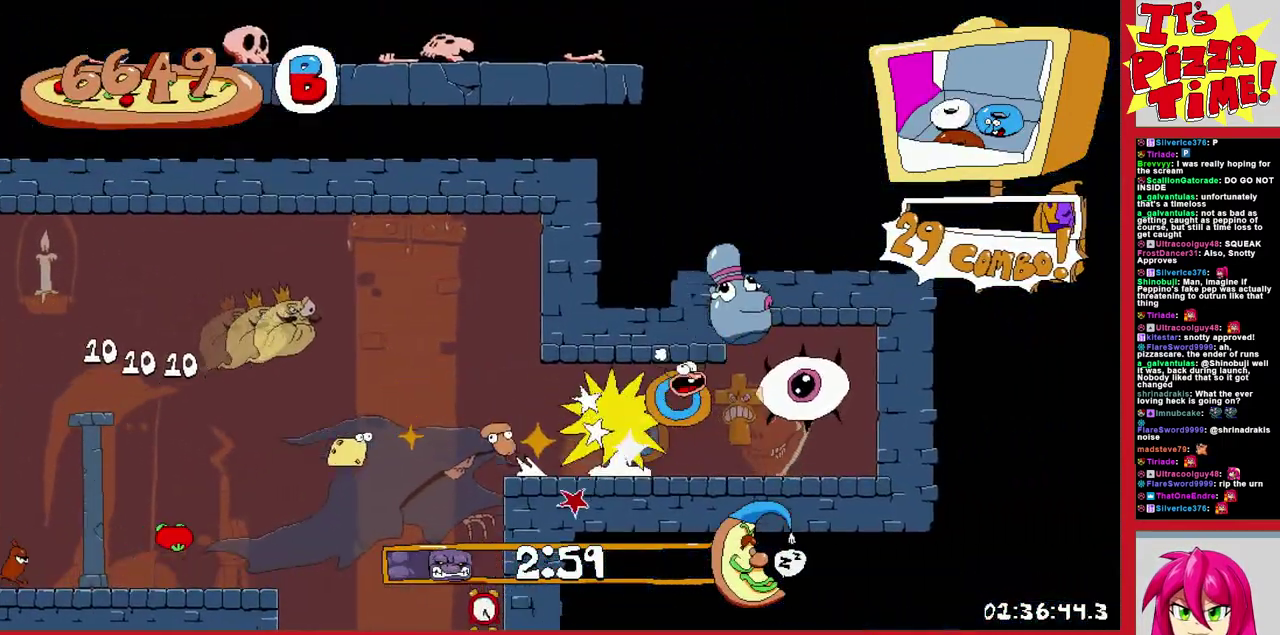
{"buttons": [], "events": [[33, "R1", "up"], [433, "DPAD_RIGHT", "up"]]}